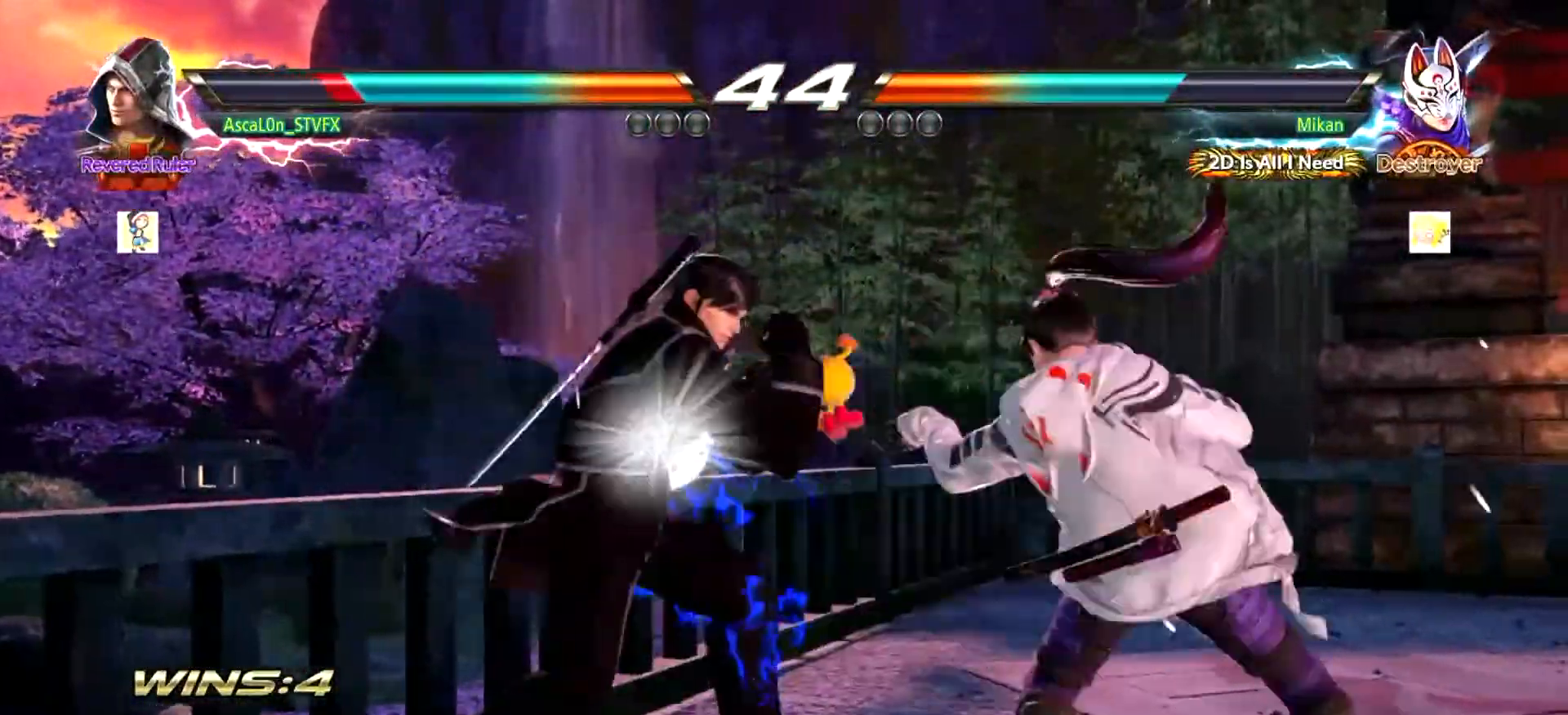
Gameplay with a controller (arcade stick); each line is a JSON object with the inputs held at the frame after it (dt_ms = milliseconds from this image to that frame). "events" lists button and stick changes between this image and that frame as [ms after this image, input, new state], when the widget could be followed in between. Not read: DPAD_DOWN DPAD_LEFT DPAD_RIGHT DPAD_UP L3 R3 SELECT START right_stick.
{"dt_ms": 501, "buttons": [], "left_stick": "left", "events": []}
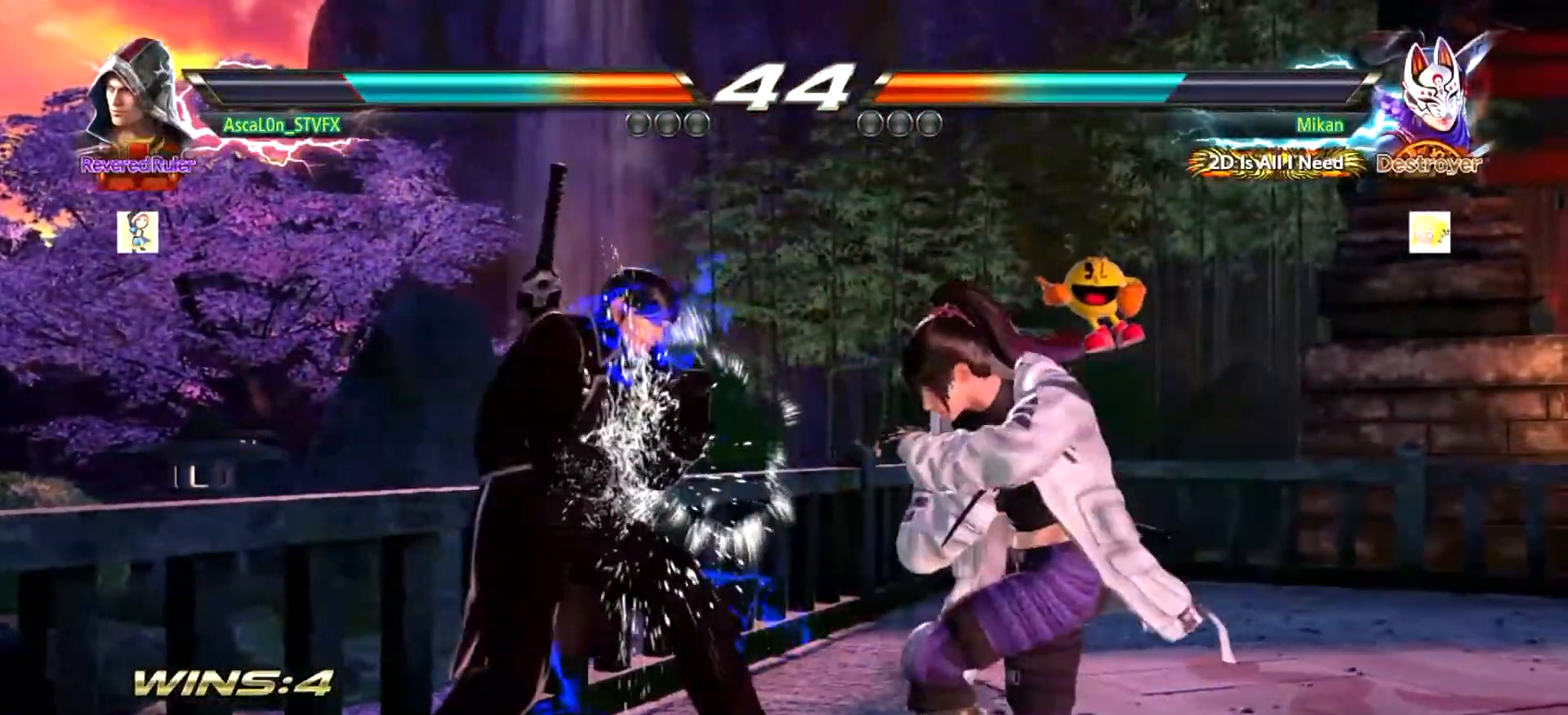
{"dt_ms": 500, "buttons": [], "left_stick": "down-left", "events": [[167, "left_stick", "down-left"]]}
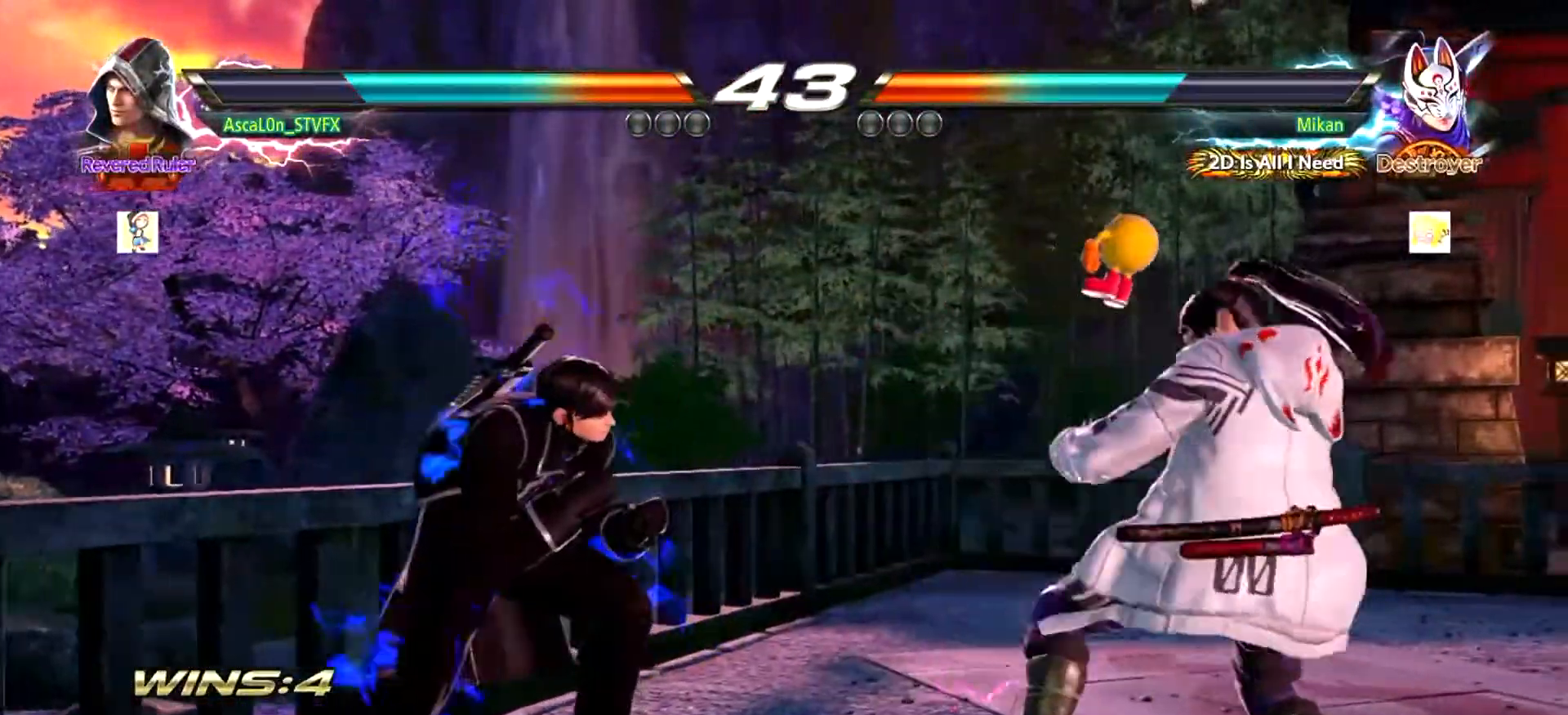
{"dt_ms": 501, "buttons": [], "left_stick": "center", "events": [[34, "left_stick", "center"], [84, "left_stick", "left"], [234, "left_stick", "center"]]}
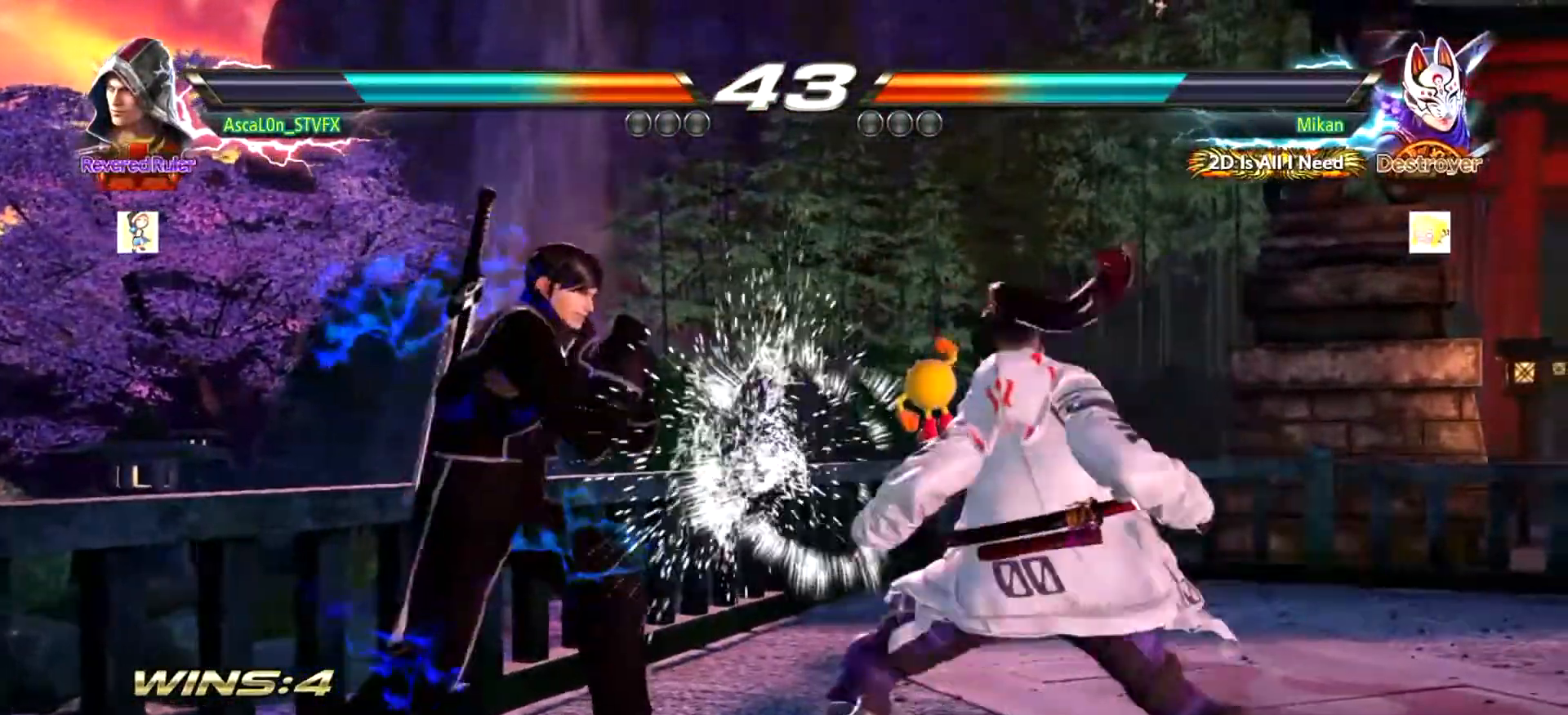
{"dt_ms": 500, "buttons": [], "left_stick": "down-left", "events": [[50, "left_stick", "left"], [383, "left_stick", "down-left"]]}
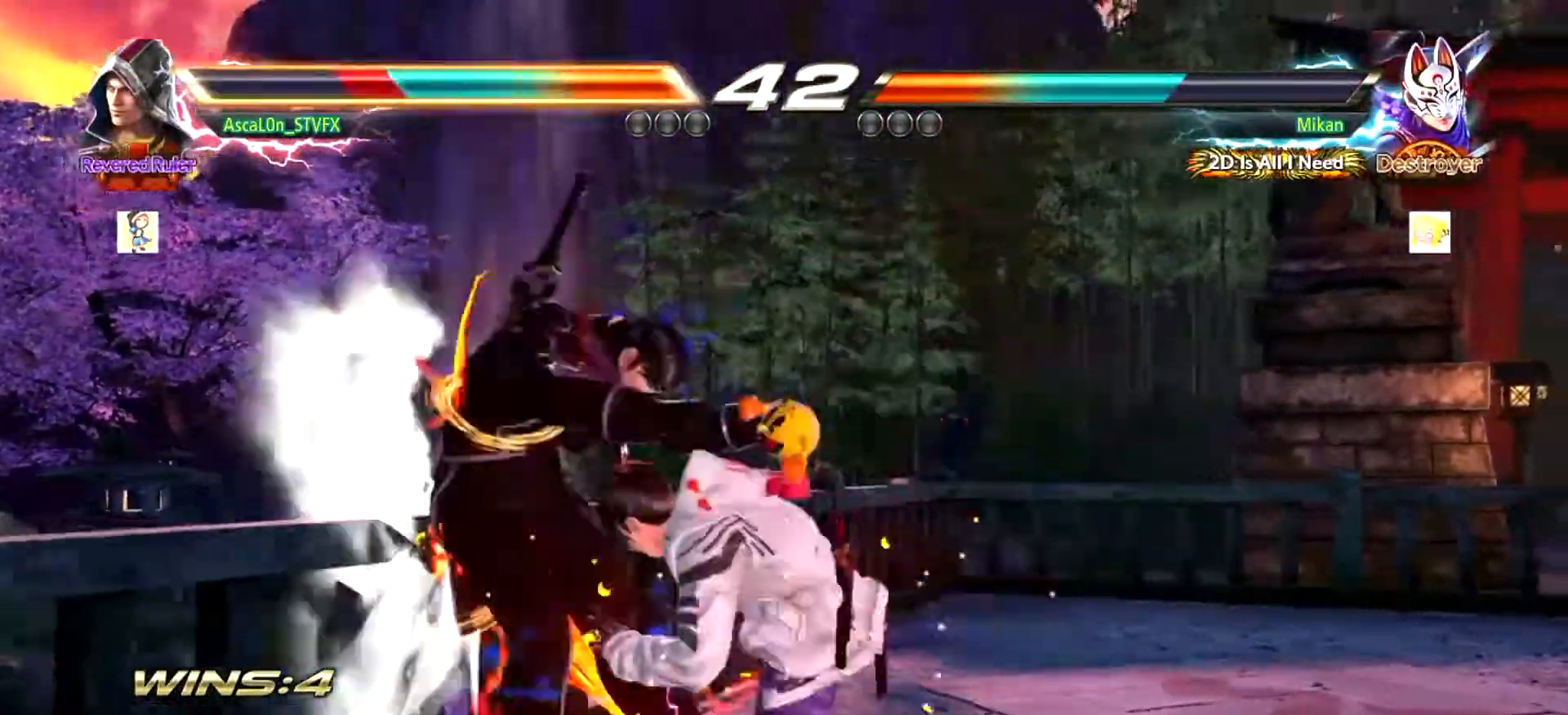
{"dt_ms": 501, "buttons": [], "left_stick": "left", "events": [[117, "left_stick", "center"], [451, "left_stick", "left"]]}
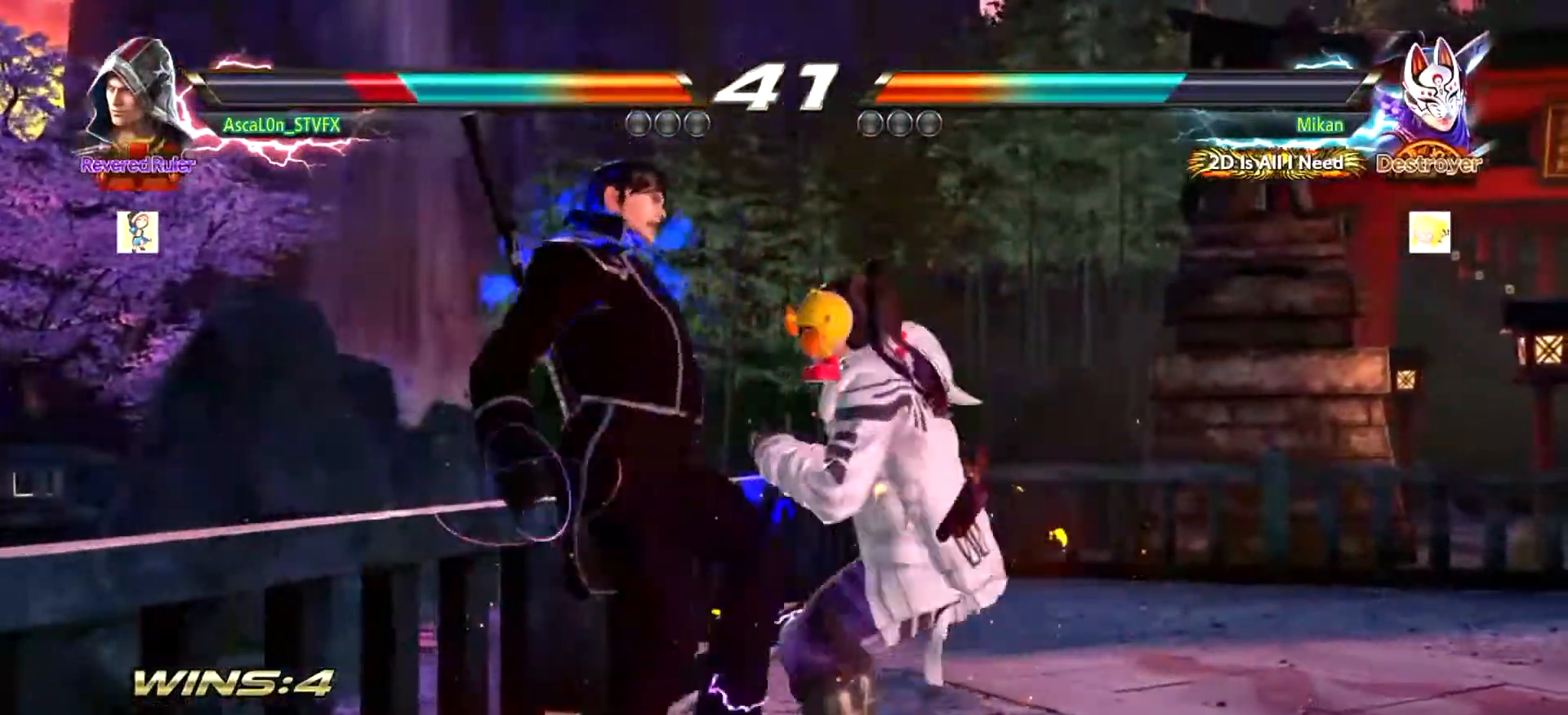
{"dt_ms": 500, "buttons": [], "left_stick": "center", "events": [[16, "left_stick", "center"], [133, "left_stick", "left"], [200, "left_stick", "center"], [217, "SQUARE", "down"], [317, "SQUARE", "up"], [350, "SQUARE", "down"], [400, "SQUARE", "up"]]}
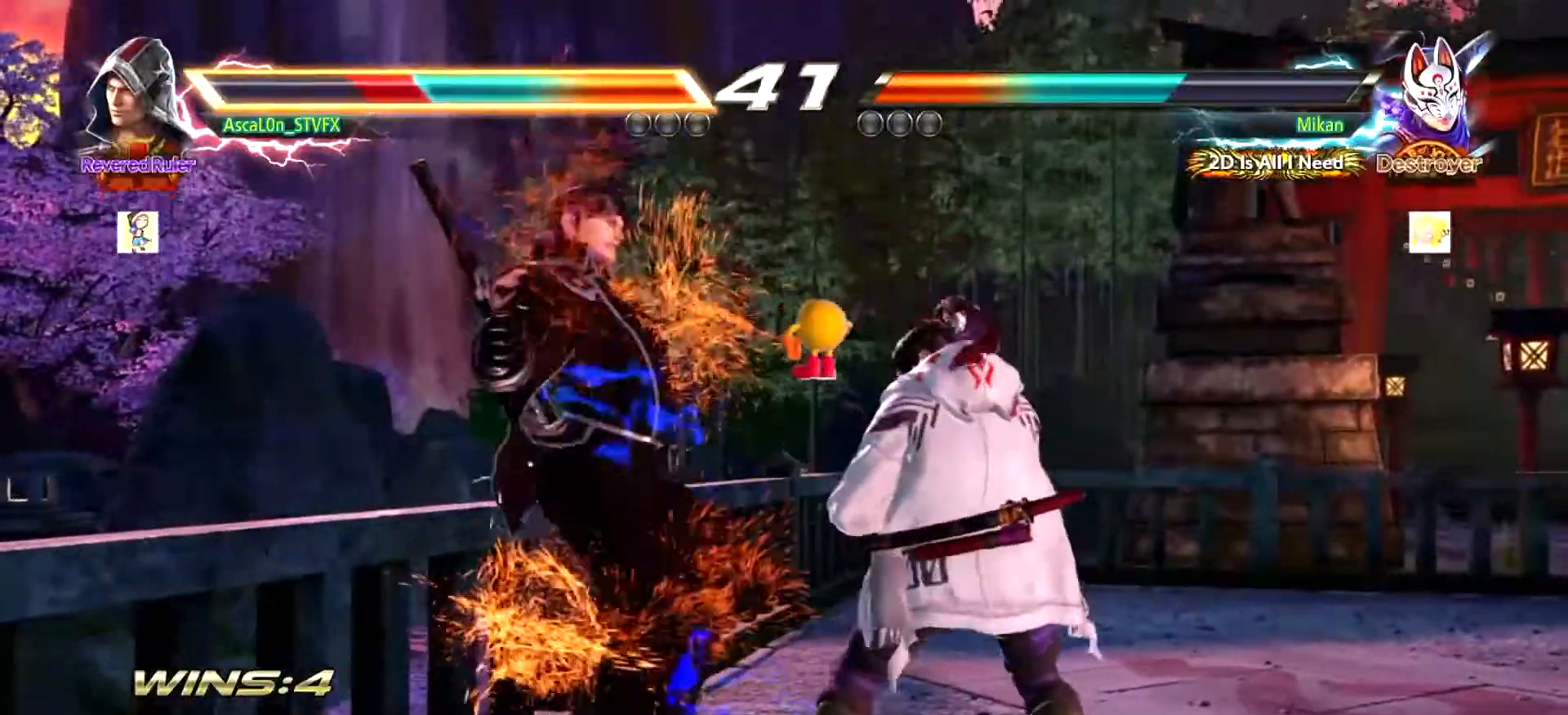
{"dt_ms": 501, "buttons": [], "left_stick": "center", "events": [[34, "SQUARE", "down"], [50, "SQUARE", "up"], [150, "SQUARE", "down"], [217, "SQUARE", "up"], [267, "SQUARE", "down"], [301, "SQUARE", "up"], [367, "SQUARE", "down"], [451, "SQUARE", "up"]]}
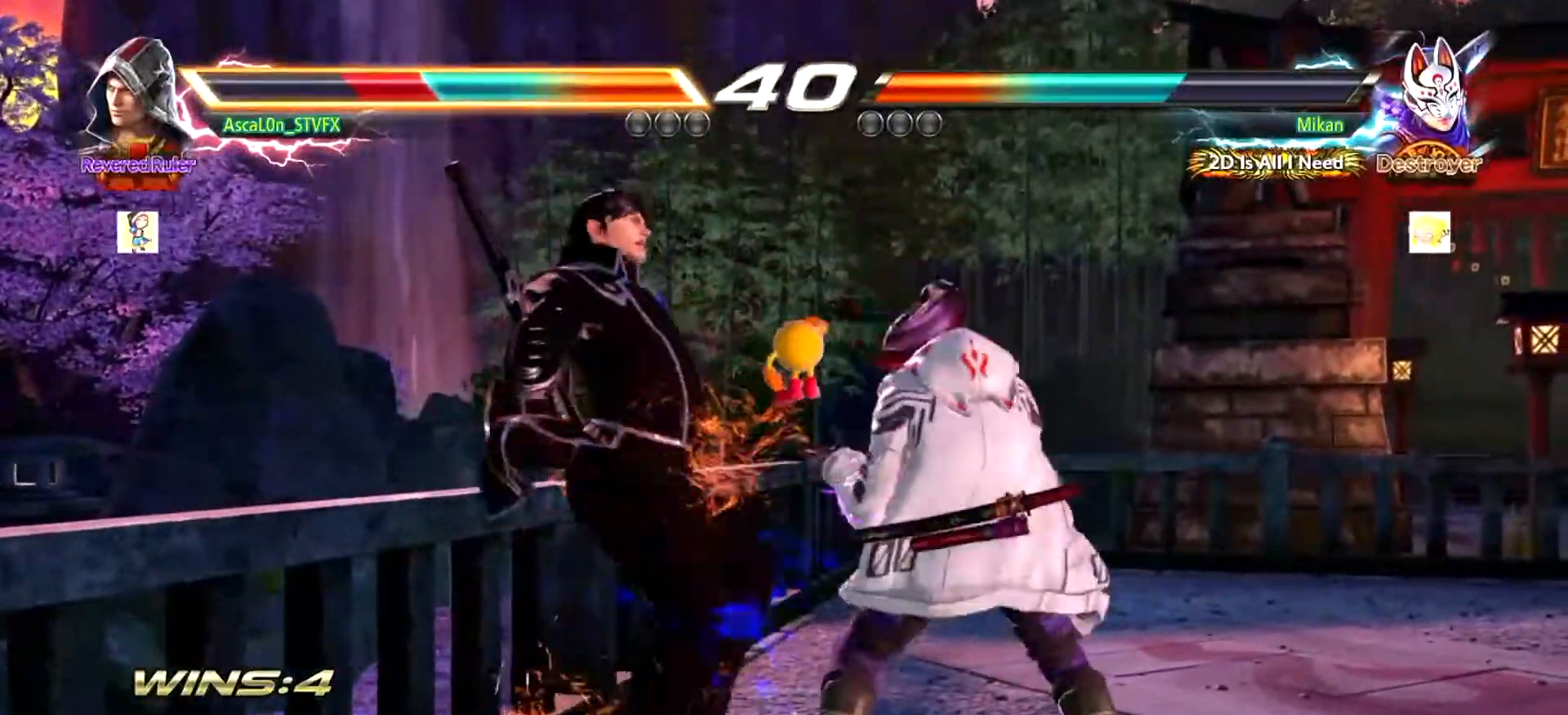
{"dt_ms": 500, "buttons": [], "left_stick": "left", "events": [[50, "left_stick", "left"]]}
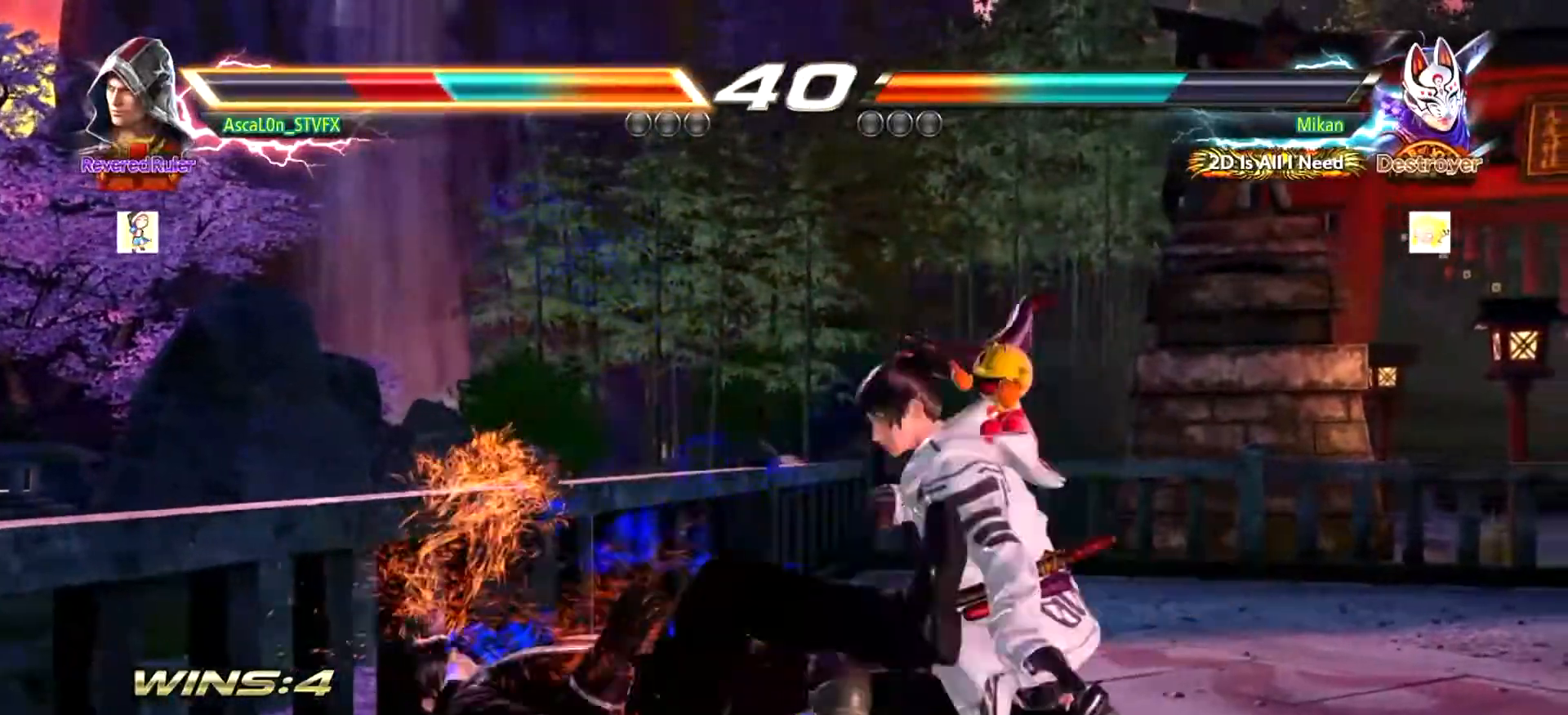
{"dt_ms": 501, "buttons": [], "left_stick": "center", "events": [[451, "left_stick", "center"]]}
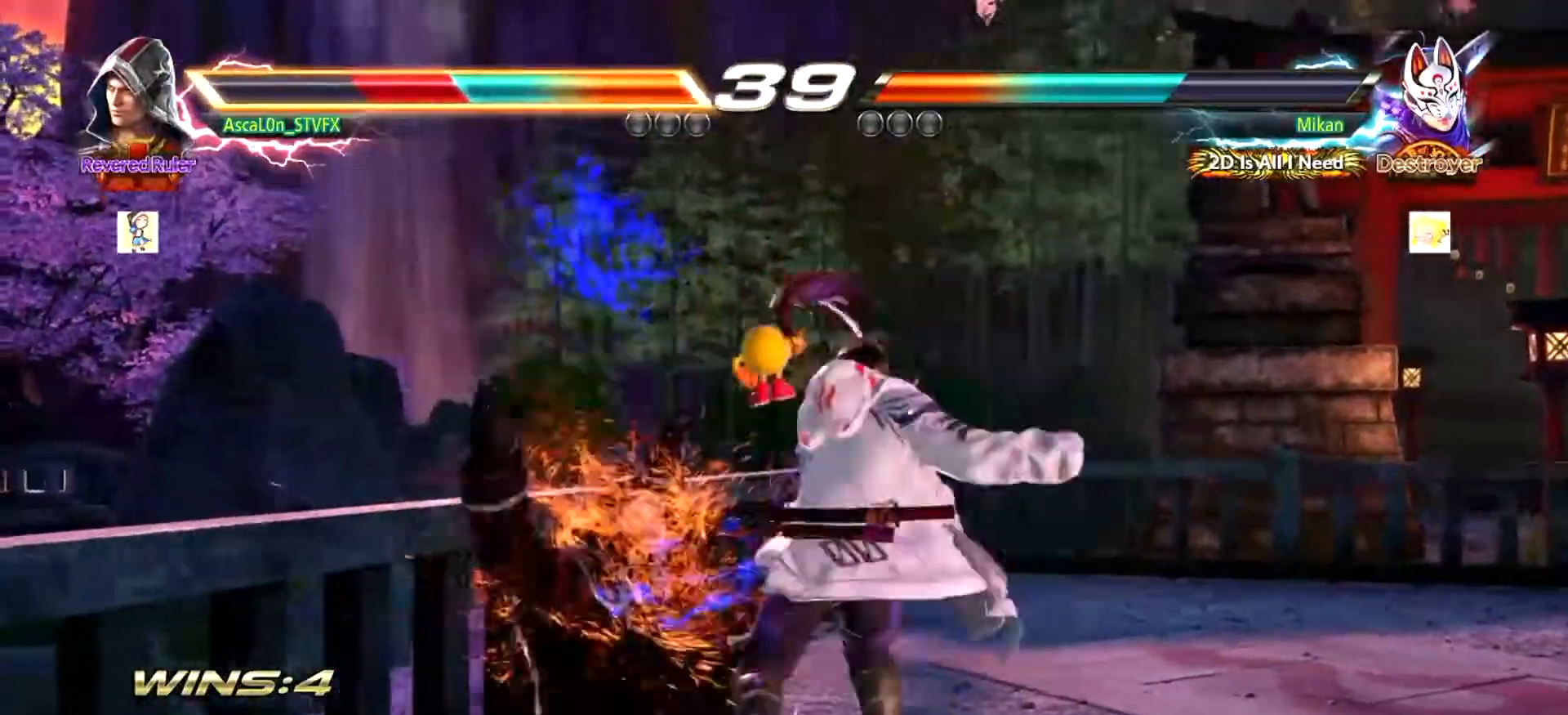
{"dt_ms": 500, "buttons": [], "left_stick": "center", "events": []}
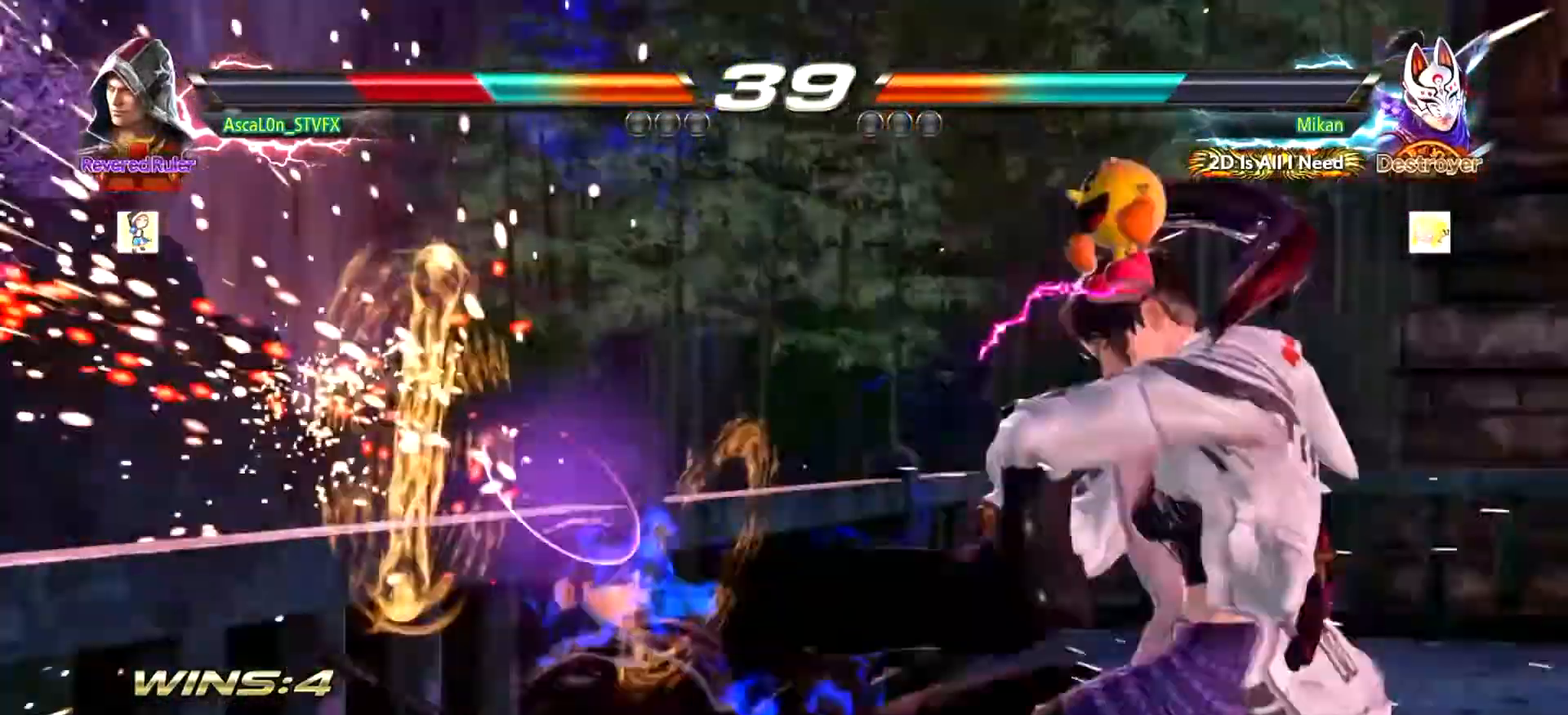
{"dt_ms": 501, "buttons": [], "left_stick": "down-left", "events": [[334, "left_stick", "down-left"]]}
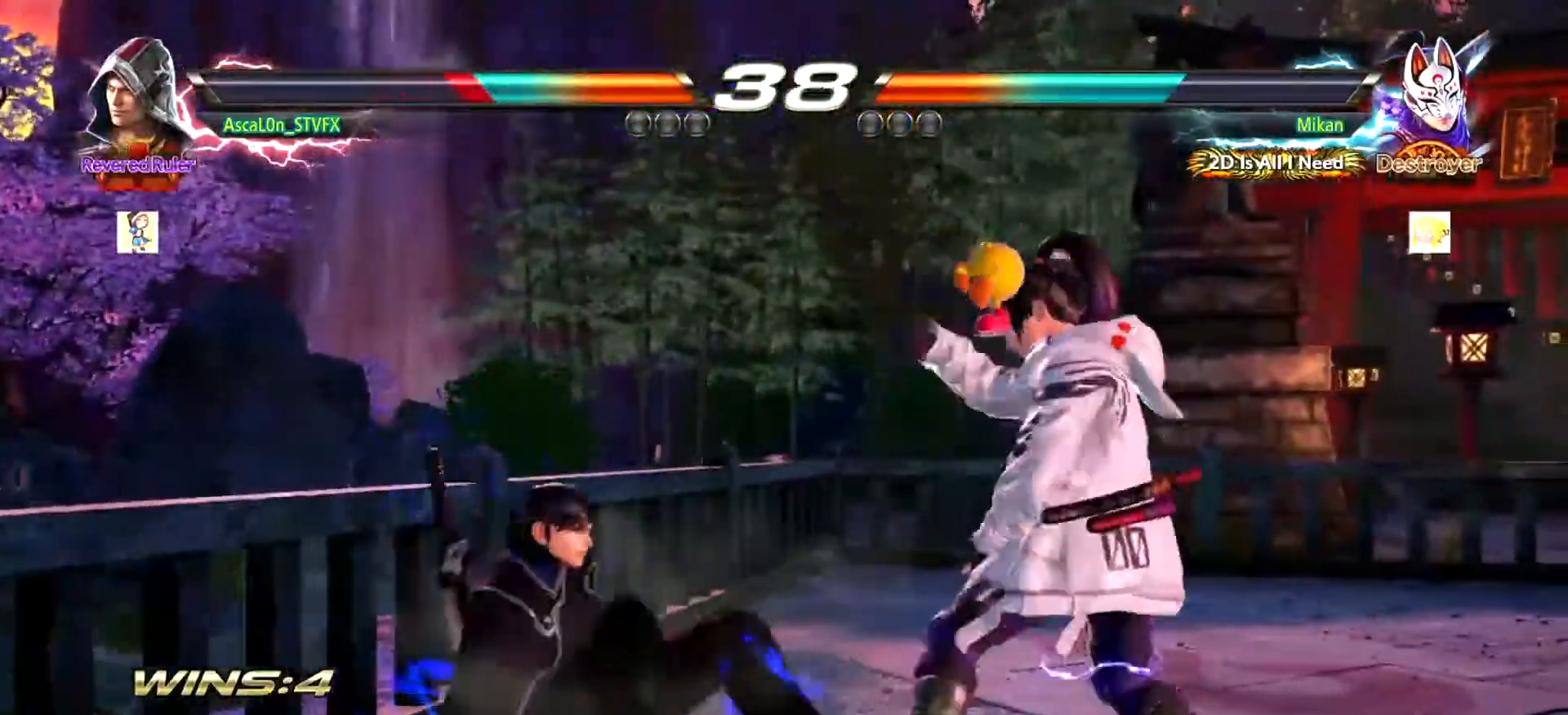
{"dt_ms": 500, "buttons": [], "left_stick": "left", "events": [[434, "left_stick", "center"], [500, "left_stick", "left"]]}
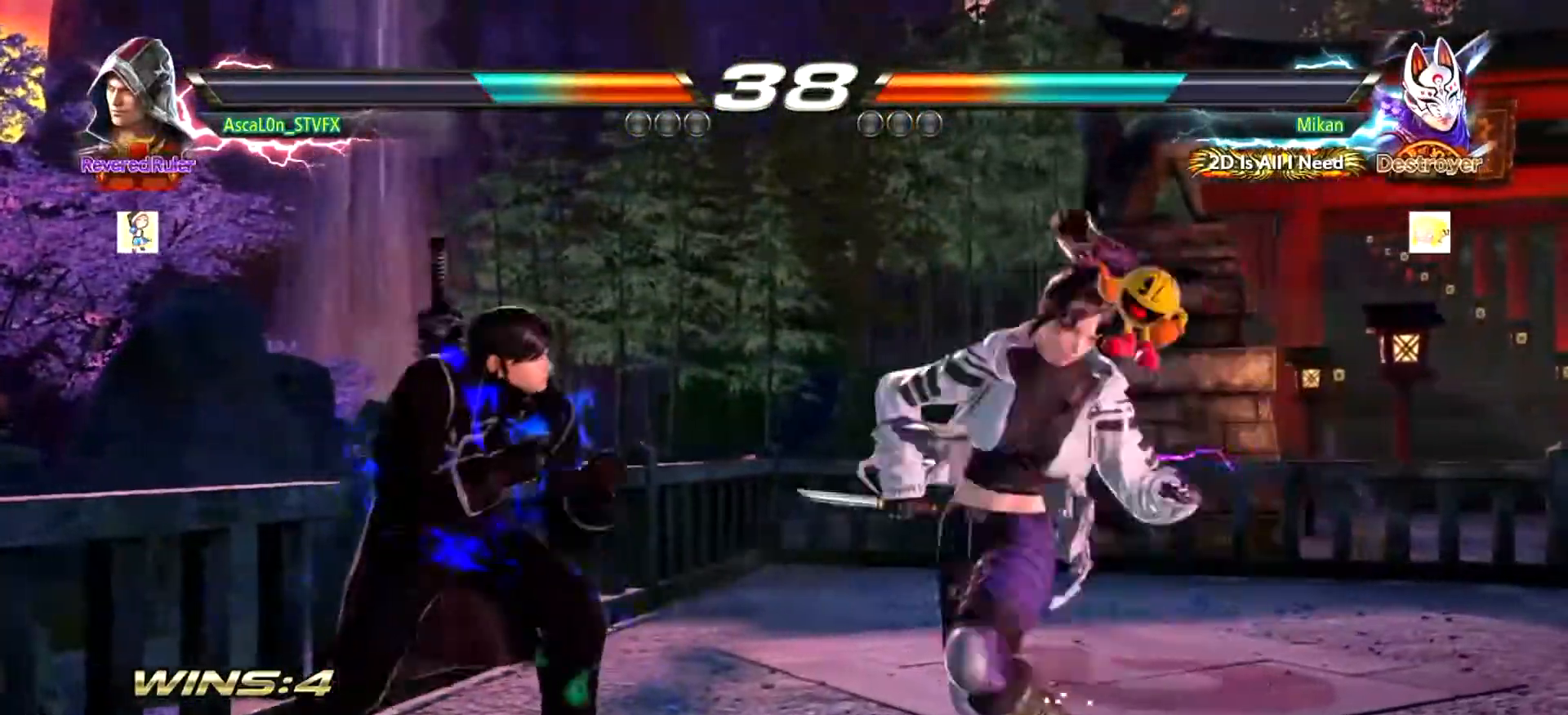
{"dt_ms": 501, "buttons": [], "left_stick": "left", "events": [[184, "left_stick", "center"], [367, "left_stick", "left"]]}
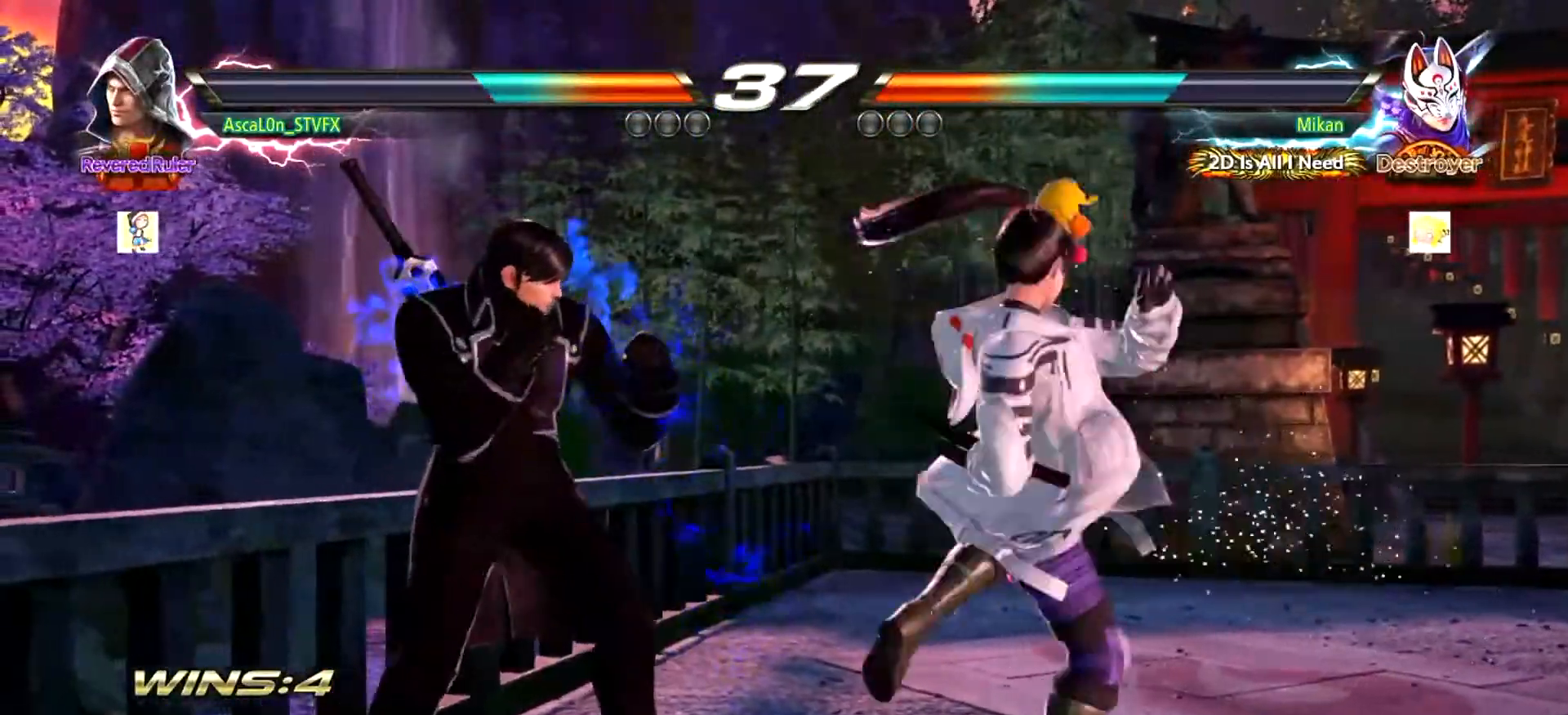
{"dt_ms": 500, "buttons": [], "left_stick": "center", "events": [[50, "left_stick", "down-left"], [217, "left_stick", "center"], [317, "left_stick", "left"], [467, "left_stick", "center"]]}
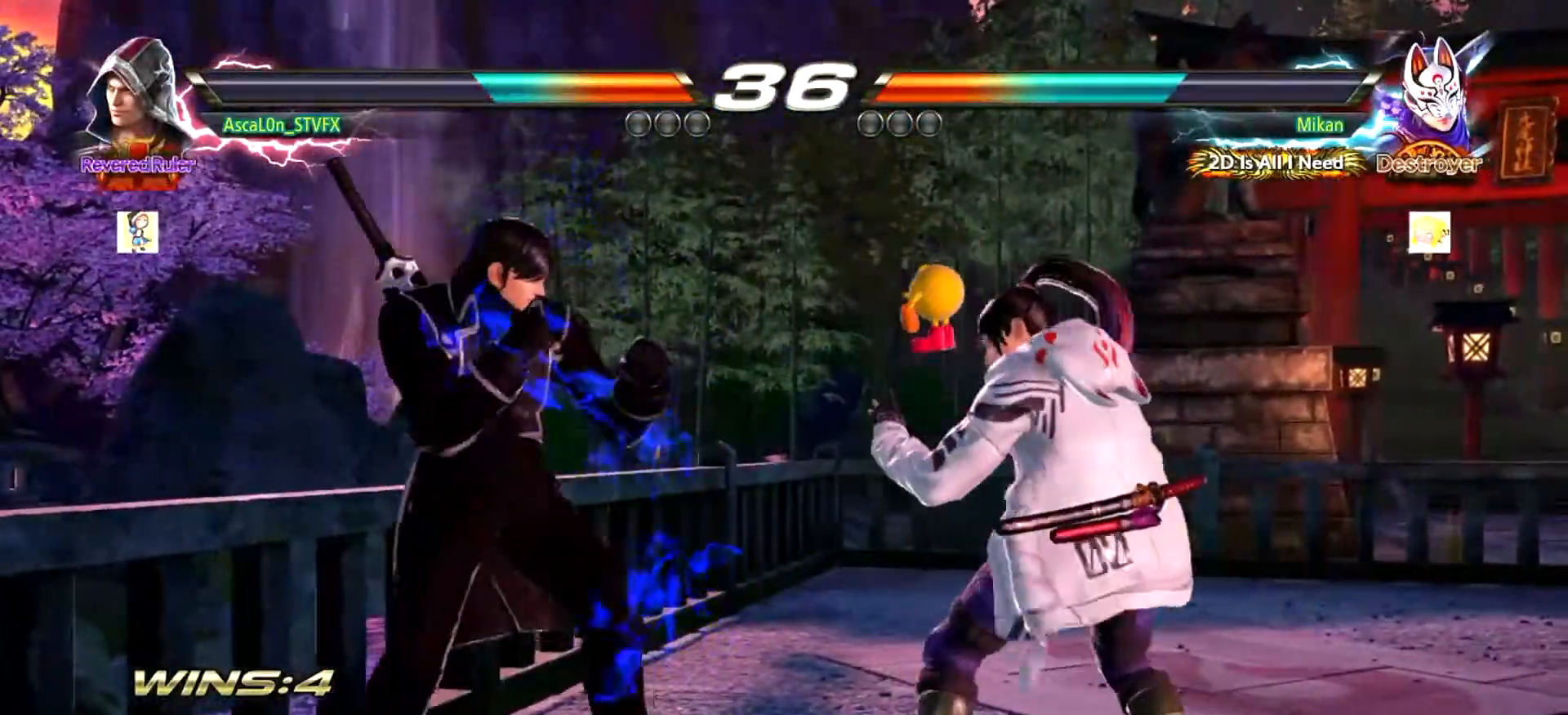
{"dt_ms": 501, "buttons": [], "left_stick": "center", "events": []}
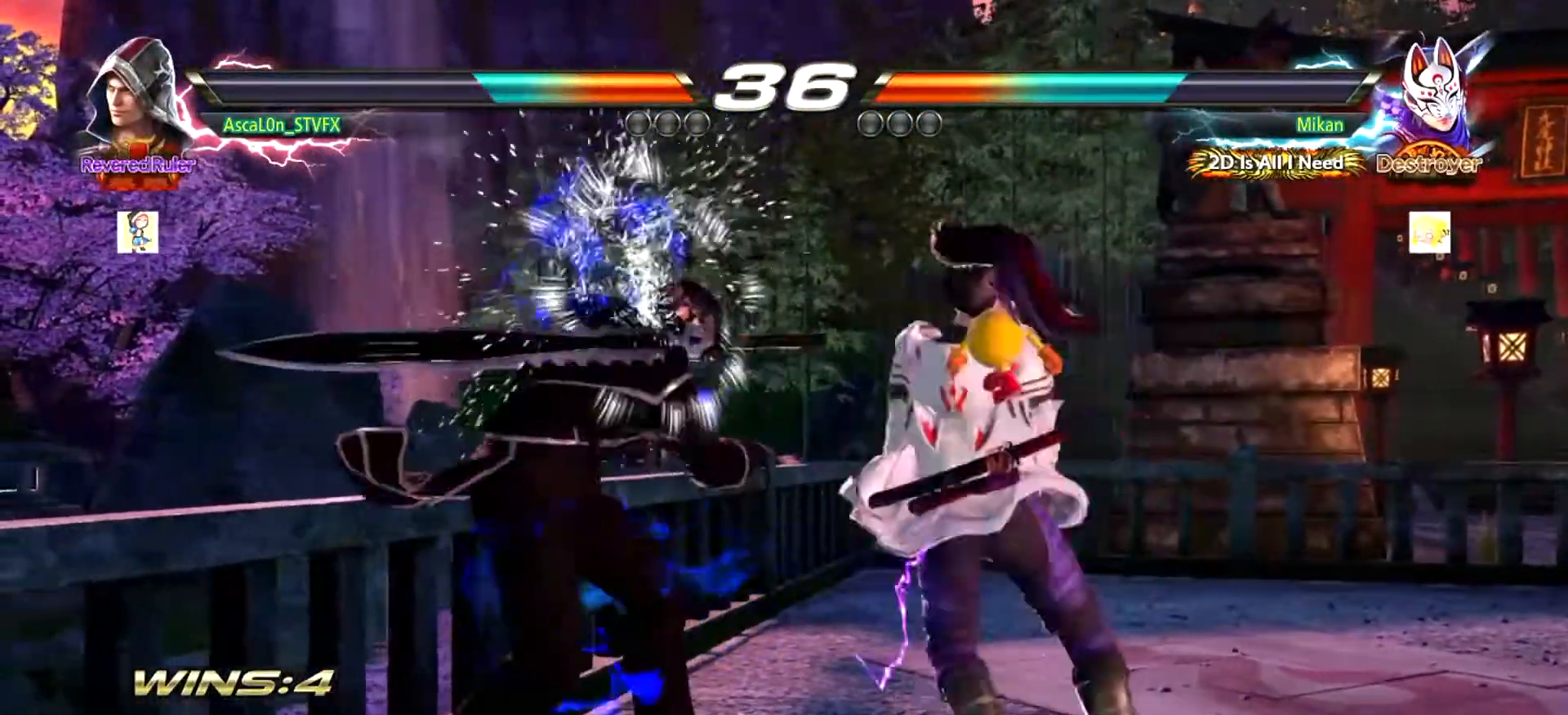
{"dt_ms": 500, "buttons": [], "left_stick": "center", "events": [[66, "left_stick", "left"], [350, "left_stick", "center"]]}
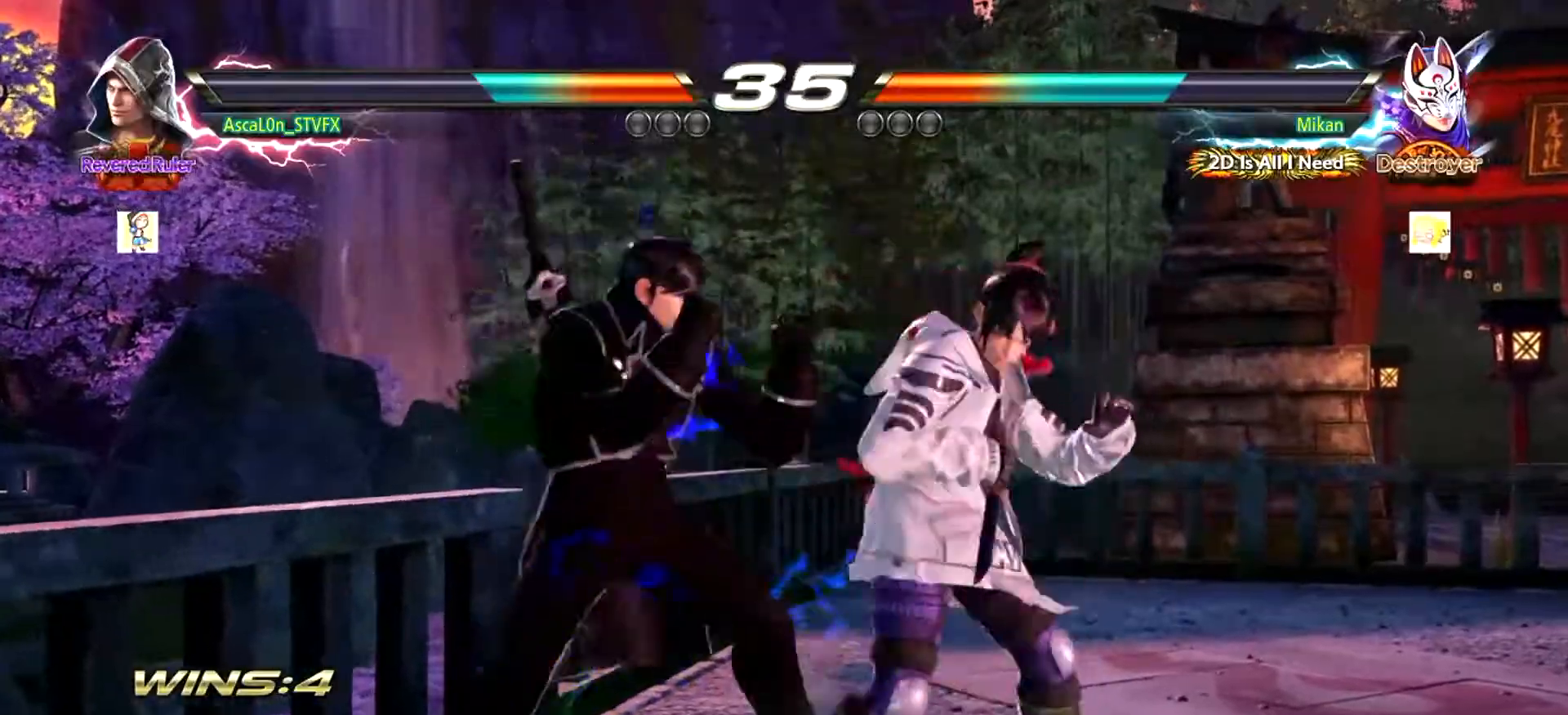
{"dt_ms": 501, "buttons": [], "left_stick": "center", "events": [[34, "left_stick", "up-right"], [84, "TRIANGLE", "down"], [184, "TRIANGLE", "up"], [184, "left_stick", "center"]]}
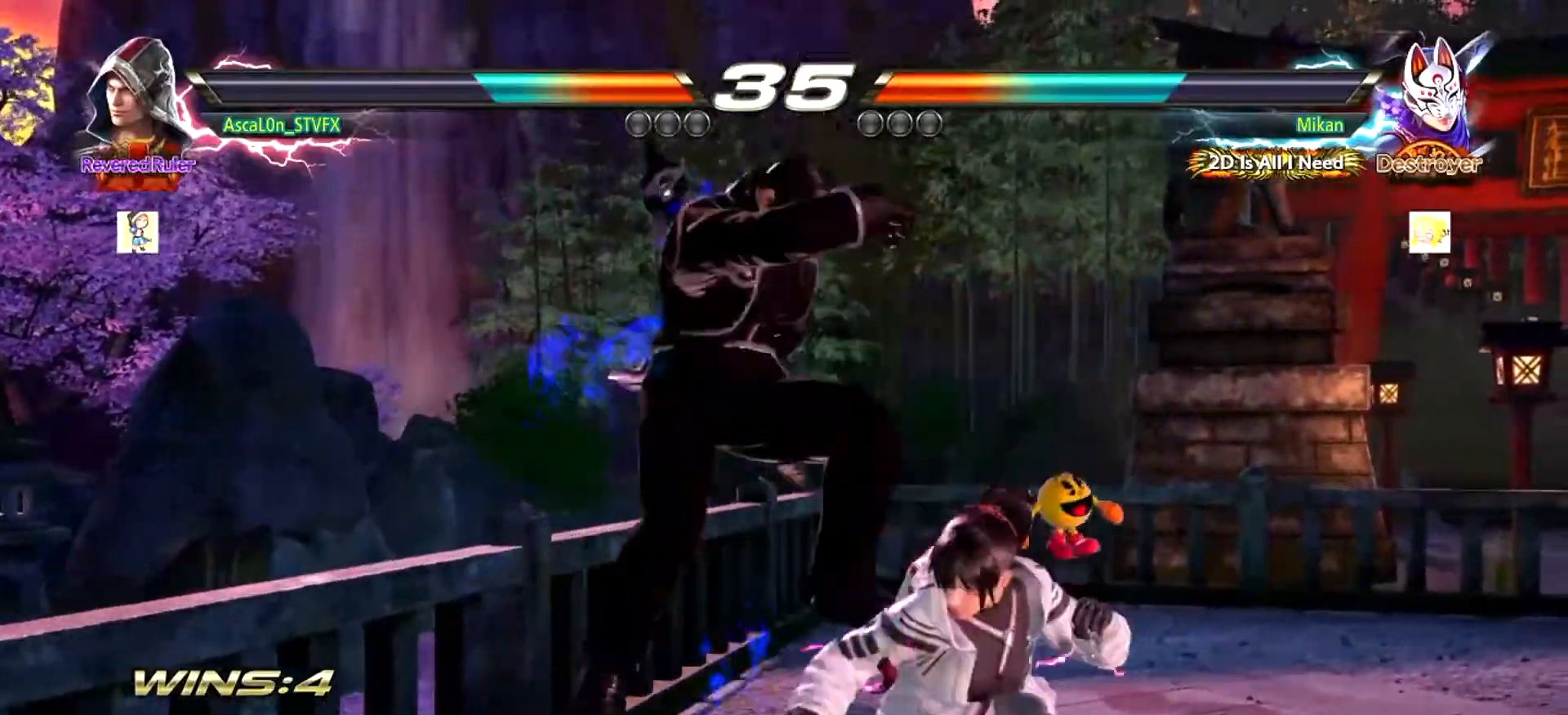
{"dt_ms": 500, "buttons": [], "left_stick": "center", "events": []}
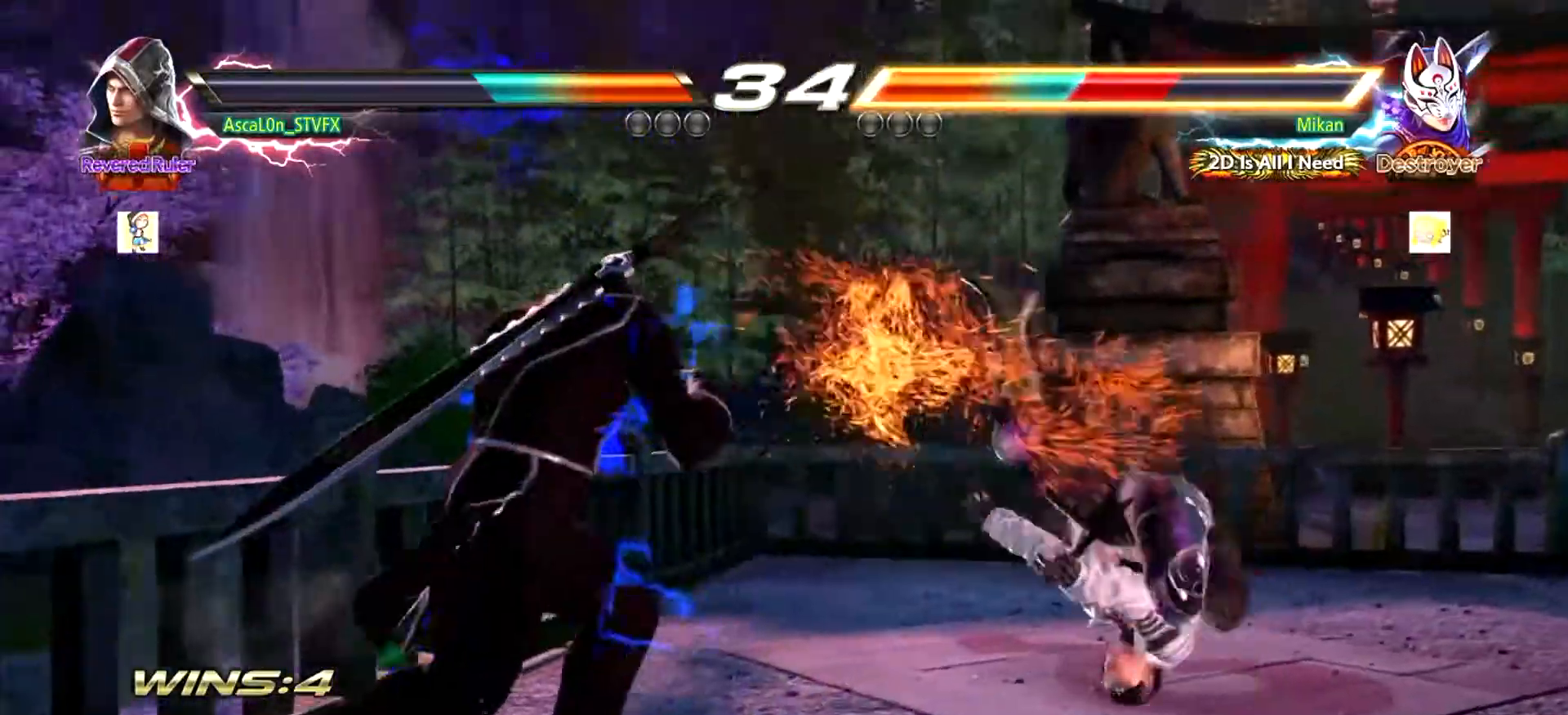
{"dt_ms": 501, "buttons": [], "left_stick": "center", "events": [[234, "left_stick", "right"], [301, "CROSS", "down"], [334, "CROSS", "up"], [367, "left_stick", "center"]]}
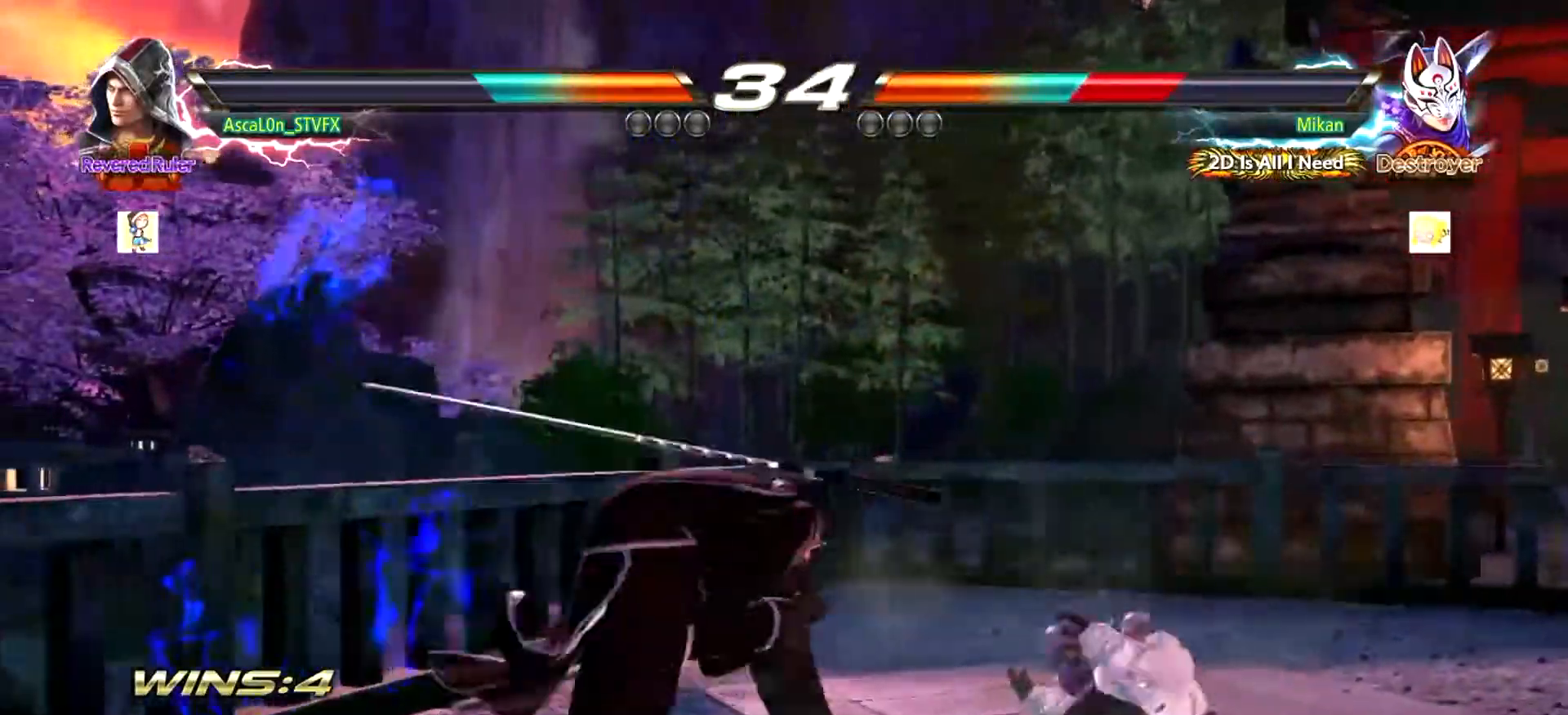
{"dt_ms": 500, "buttons": [], "left_stick": "center", "events": [[50, "TRIANGLE", "down"], [66, "TRIANGLE", "up"], [133, "TRIANGLE", "down"], [217, "TRIANGLE", "up"]]}
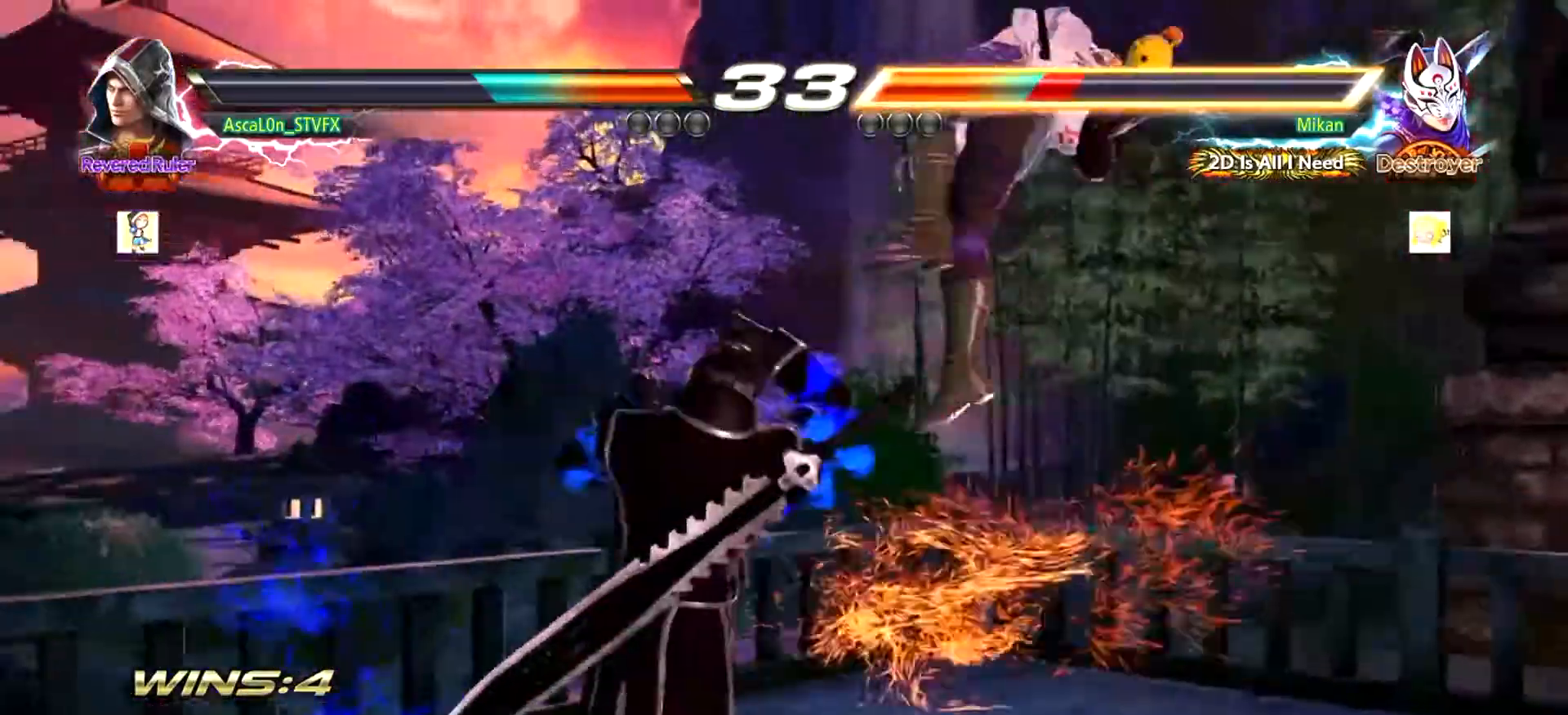
{"dt_ms": 501, "buttons": [], "left_stick": "center", "events": [[184, "left_stick", "left"], [234, "TRIANGLE", "down"], [301, "TRIANGLE", "up"], [367, "TRIANGLE", "down"], [417, "TRIANGLE", "up"], [451, "left_stick", "center"]]}
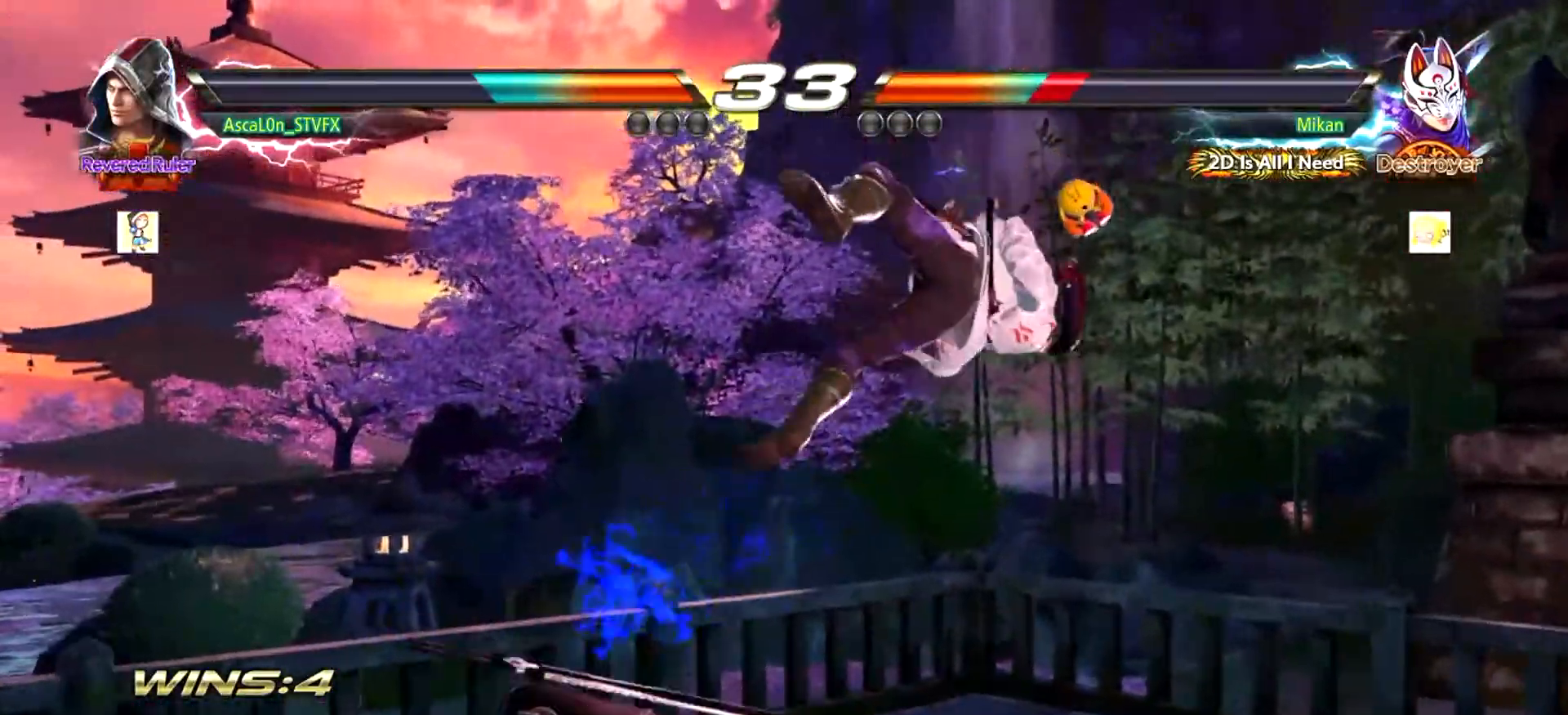
{"dt_ms": 500, "buttons": [], "left_stick": "down-right", "events": [[400, "left_stick", "down-right"], [434, "R1", "down"], [467, "R1", "up"]]}
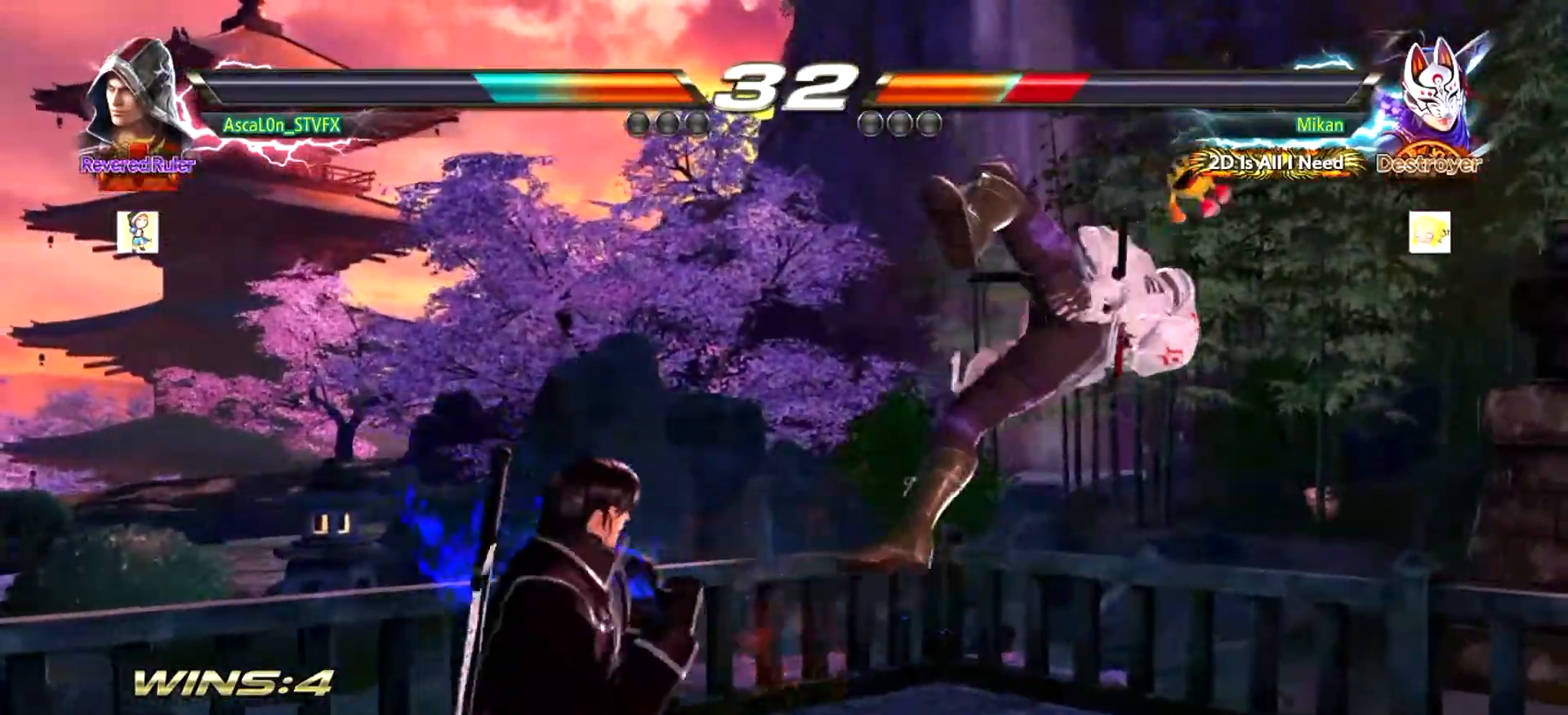
{"dt_ms": 985, "buttons": [], "left_stick": "right", "events": [[150, "left_stick", "center"], [184, "R1", "down"], [217, "R1", "up"], [935, "left_stick", "right"]]}
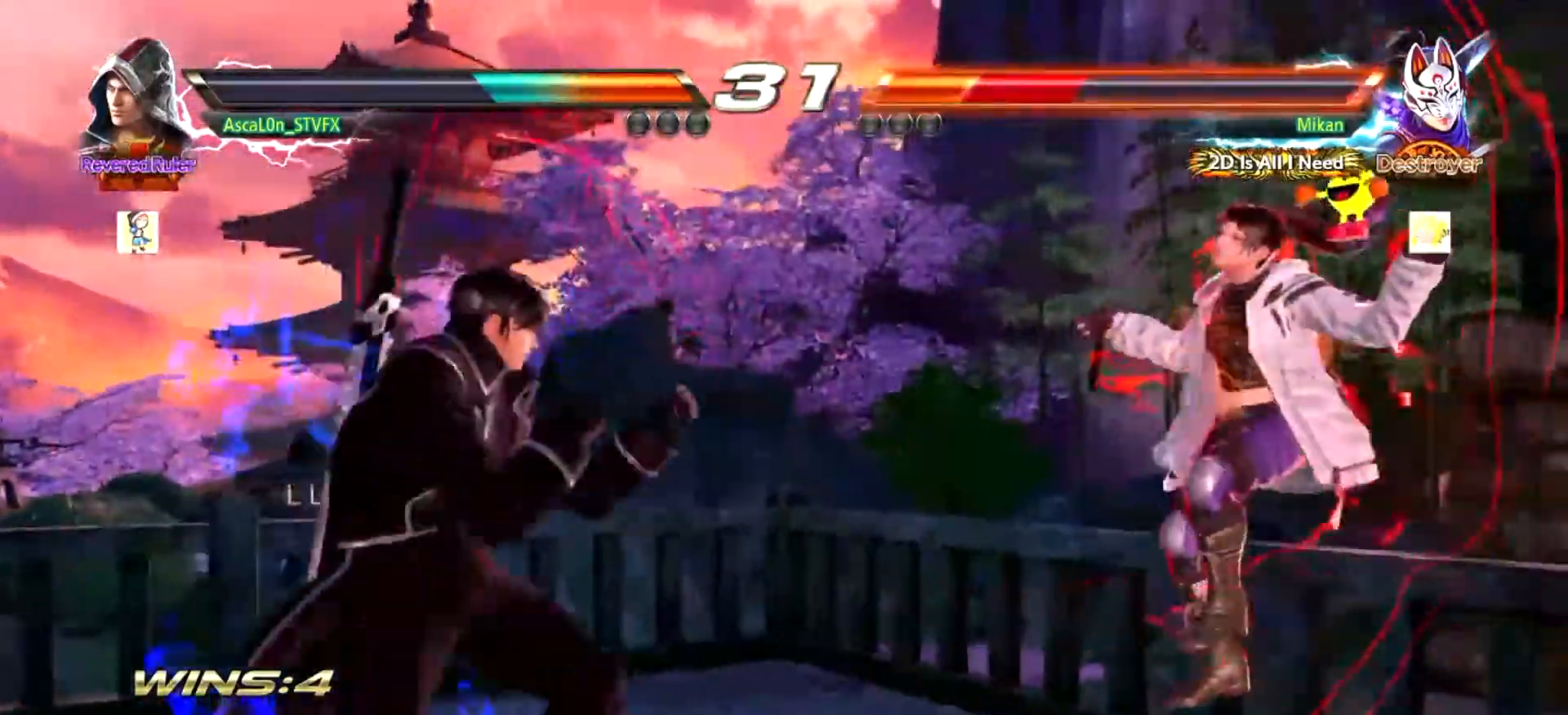
{"dt_ms": 500, "buttons": [], "left_stick": "left", "events": [[16, "left_stick", "center"], [166, "left_stick", "right"], [200, "TRIANGLE", "down"], [317, "SQUARE", "down"], [317, "TRIANGLE", "up"], [350, "left_stick", "center"], [383, "SQUARE", "up"], [400, "left_stick", "left"]]}
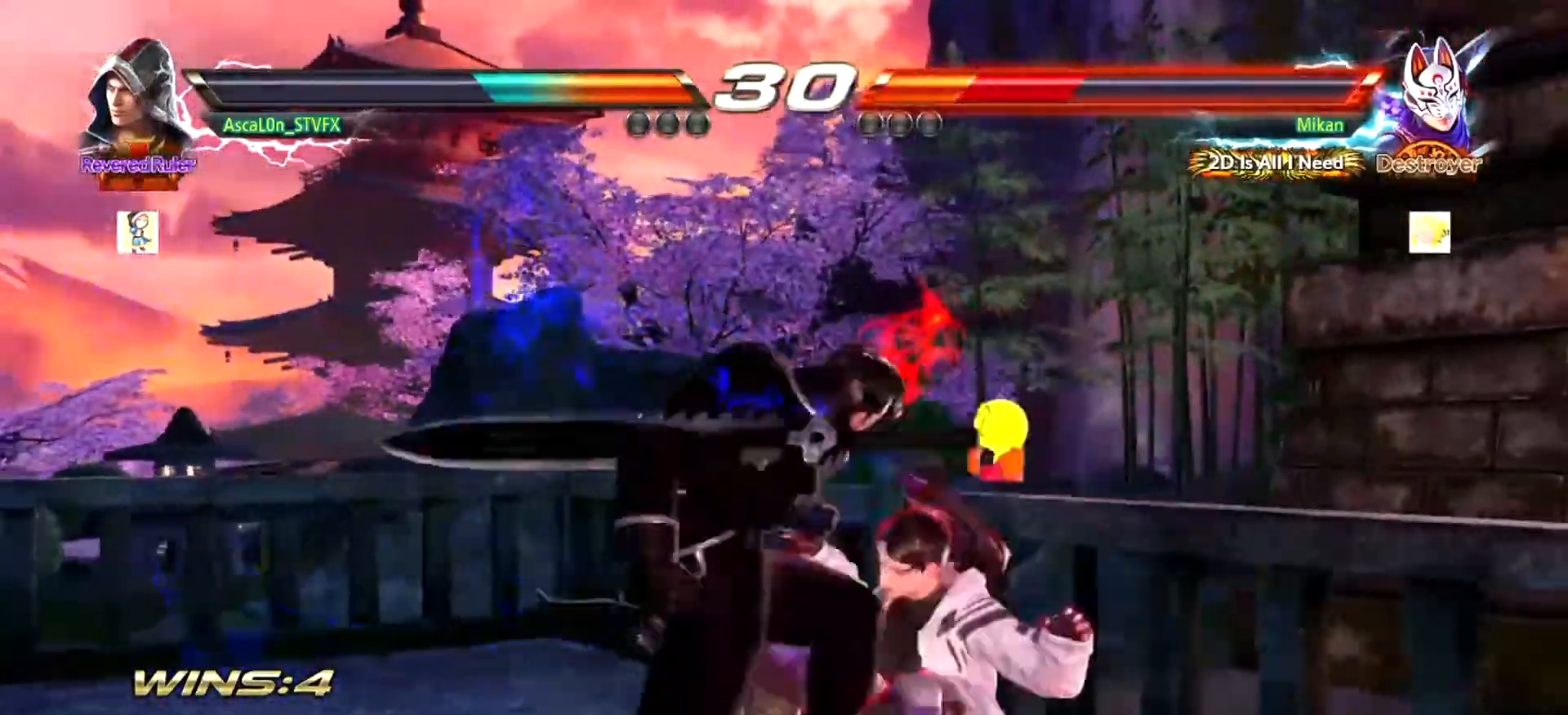
{"dt_ms": 501, "buttons": [], "left_stick": "center", "events": [[300, "CROSS", "down"], [367, "left_stick", "center"], [417, "CROSS", "up"]]}
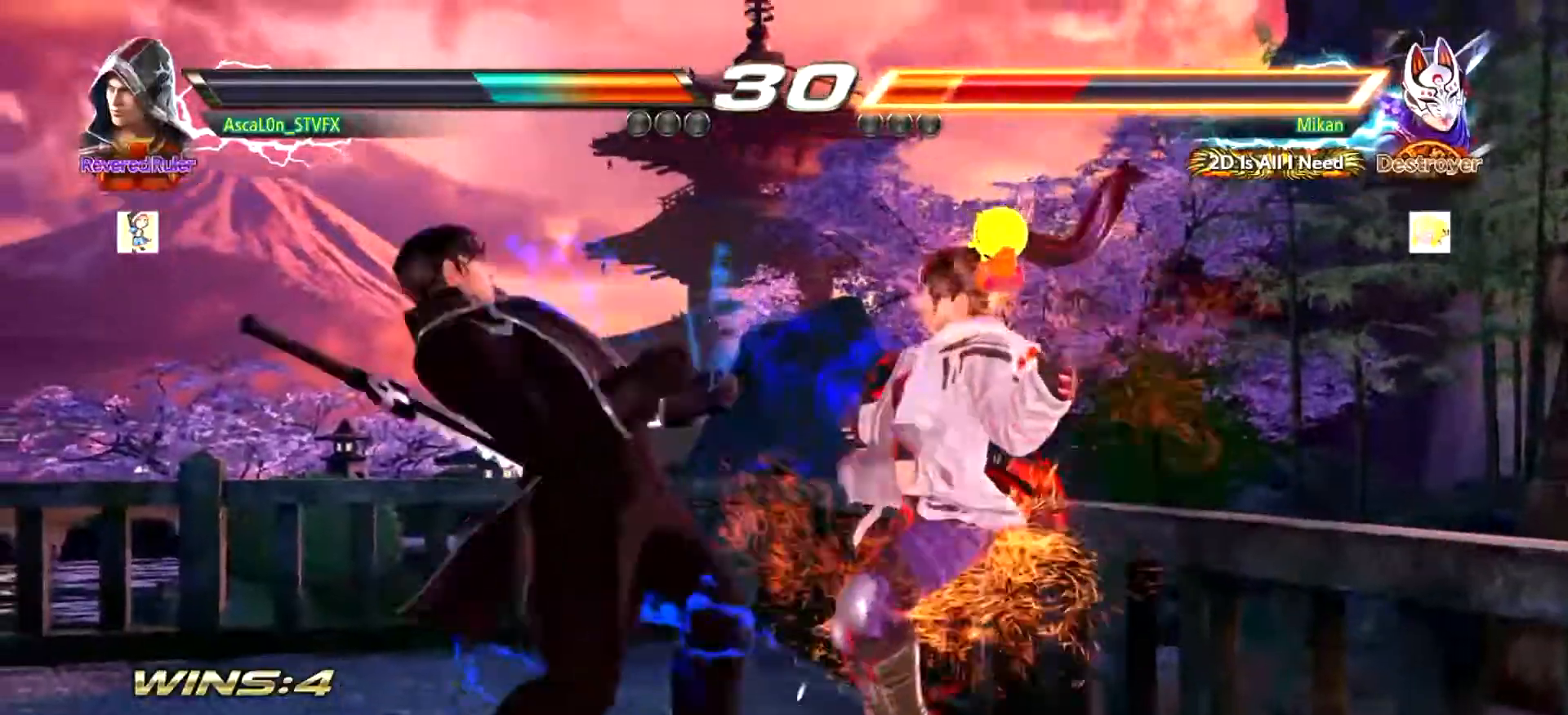
{"dt_ms": 500, "buttons": [], "left_stick": "center", "events": [[66, "SQUARE", "down"], [166, "SQUARE", "up"]]}
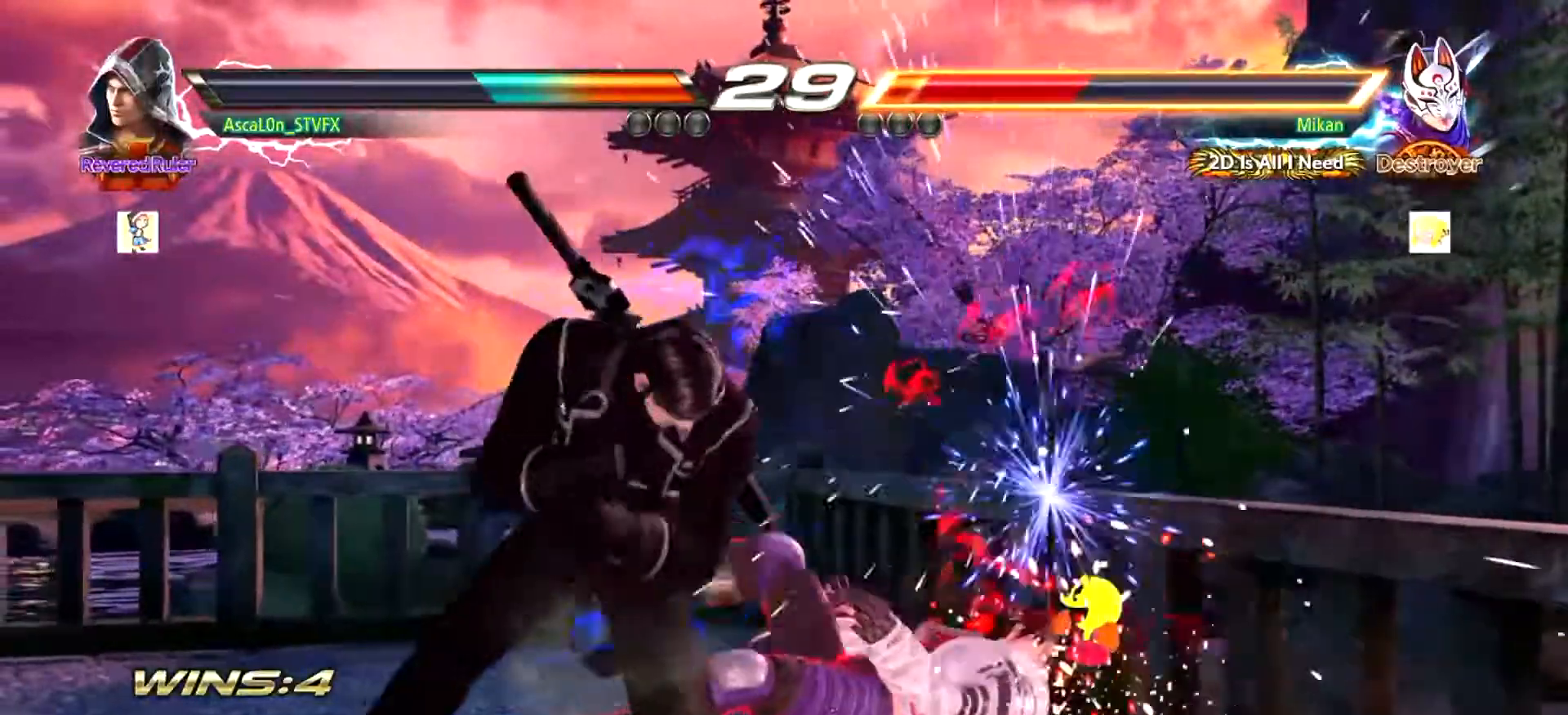
{"dt_ms": 501, "buttons": [], "left_stick": "center", "events": [[217, "left_stick", "left"], [267, "CROSS", "down"], [300, "CROSS", "up"], [367, "left_stick", "center"], [417, "R1", "down"], [451, "R1", "up"]]}
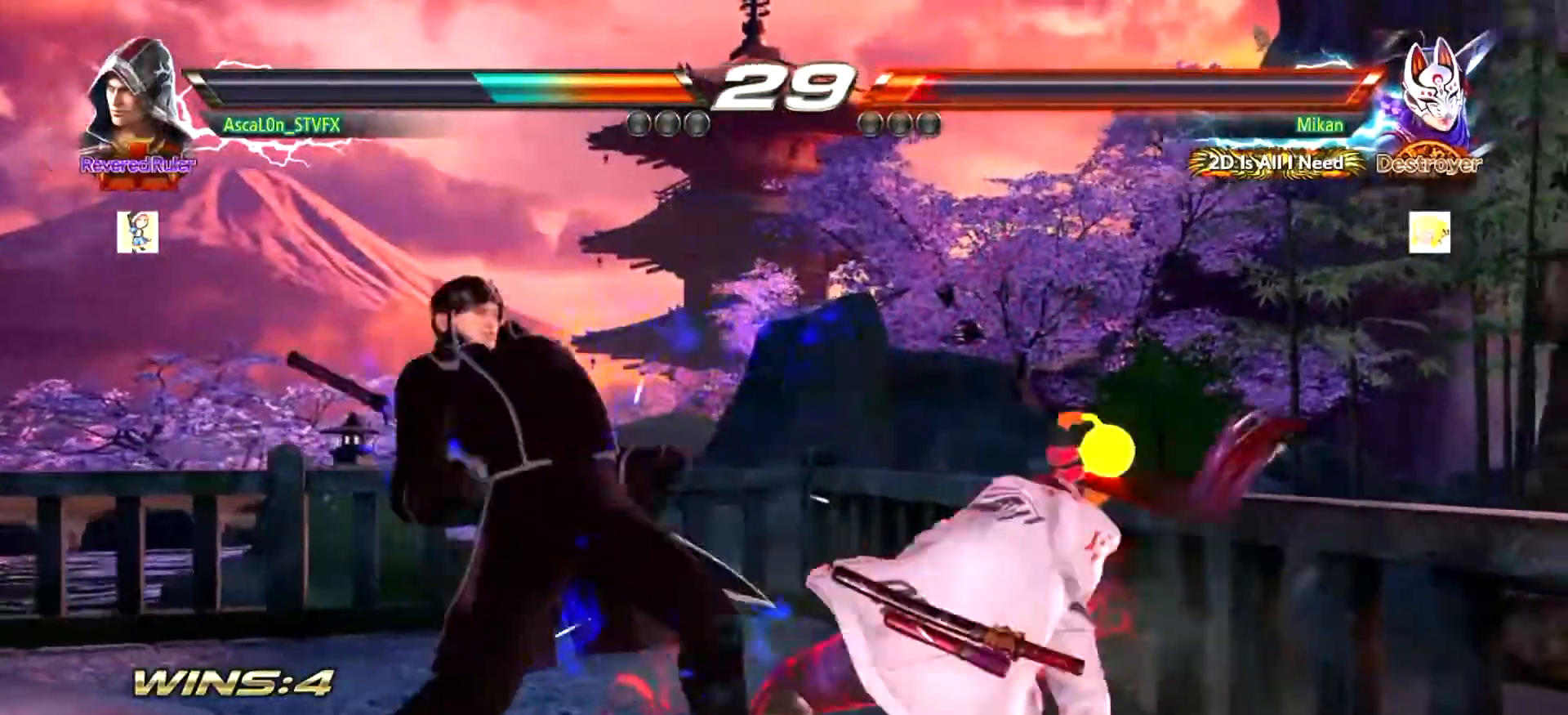
{"dt_ms": 500, "buttons": [], "left_stick": "center", "events": [[66, "R1", "down"], [100, "R1", "up"]]}
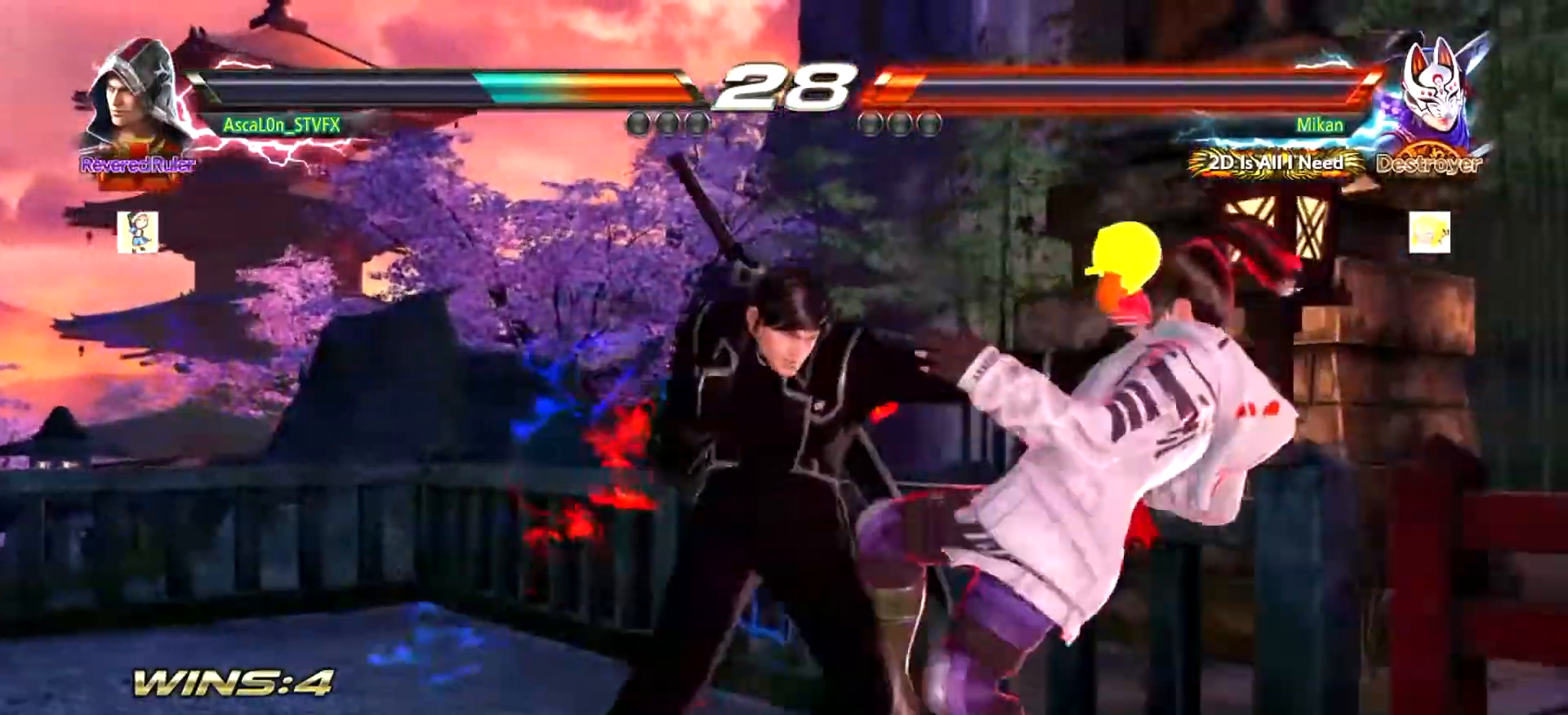
{"dt_ms": 501, "buttons": [], "left_stick": "right", "events": [[150, "SQUARE", "down"], [217, "SQUARE", "up"], [267, "SQUARE", "down"], [400, "SQUARE", "up"], [400, "left_stick", "right"], [417, "TRIANGLE", "down"], [484, "TRIANGLE", "up"]]}